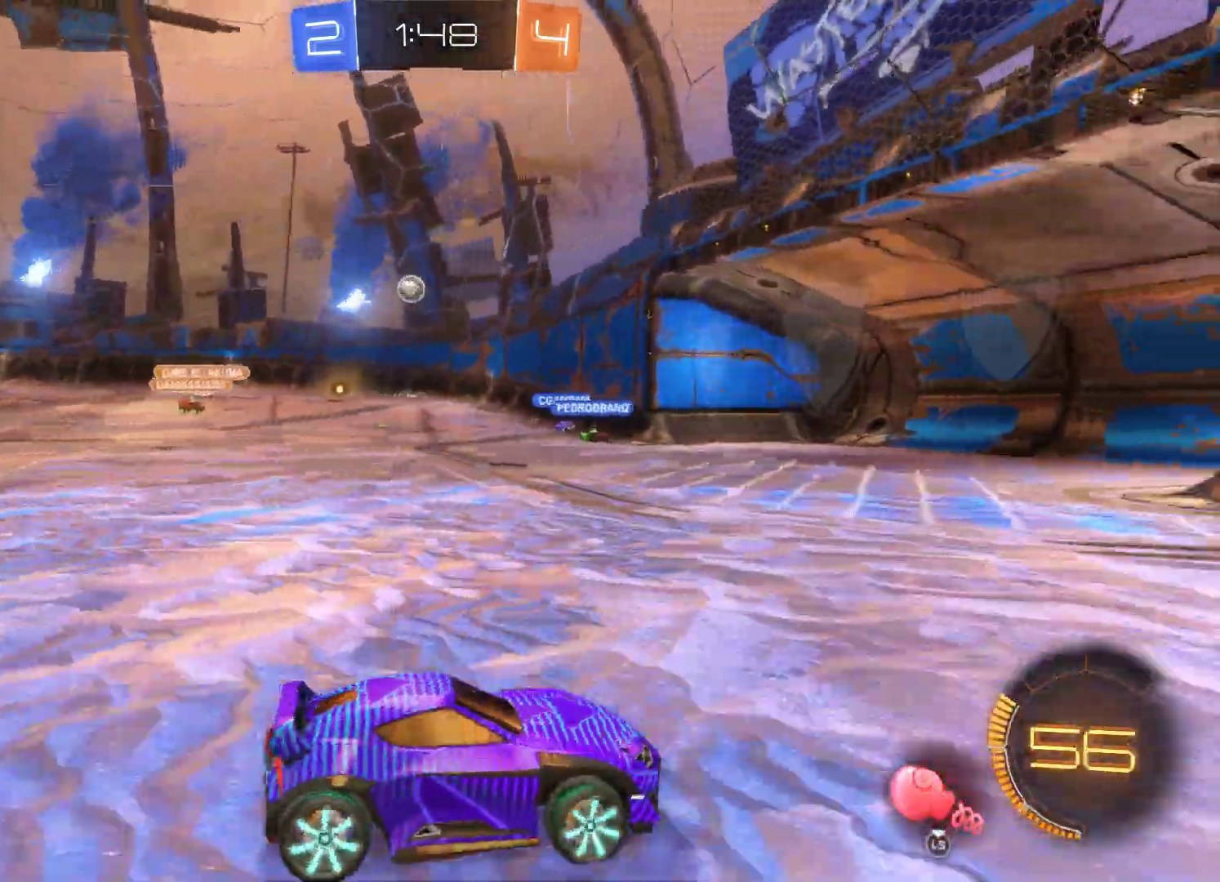
Gameplay with a controller (Xbox layout); each line is a JSON object with the inputs held at the frame after it. "events" lists button and stick changes between this image and that frame as [ms after this image, input, new state], when the widget could be followed in between.
{"buttons": ["R2"], "left_stick": "left", "right_stick": "center", "events": []}
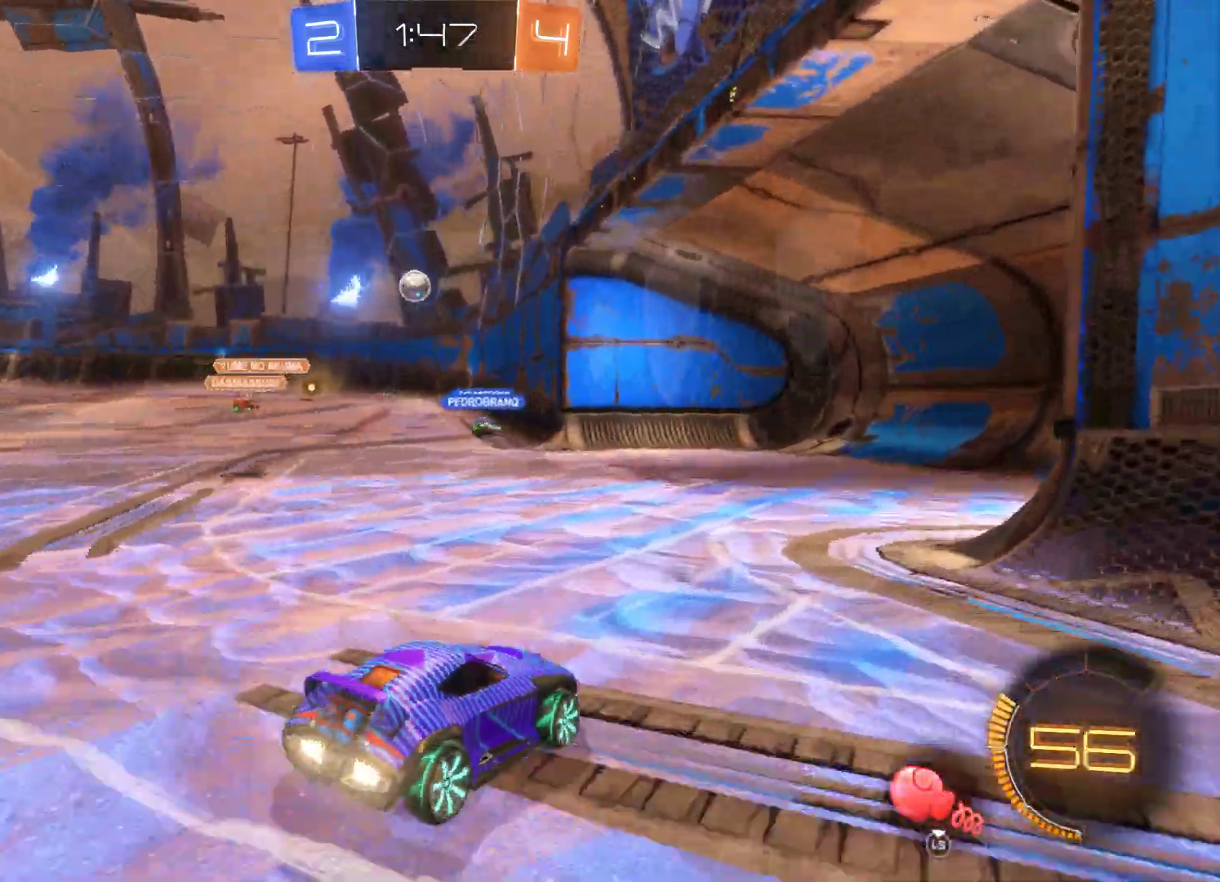
{"buttons": ["R2"], "left_stick": "center", "right_stick": "center", "events": [[133, "left_stick", "center"]]}
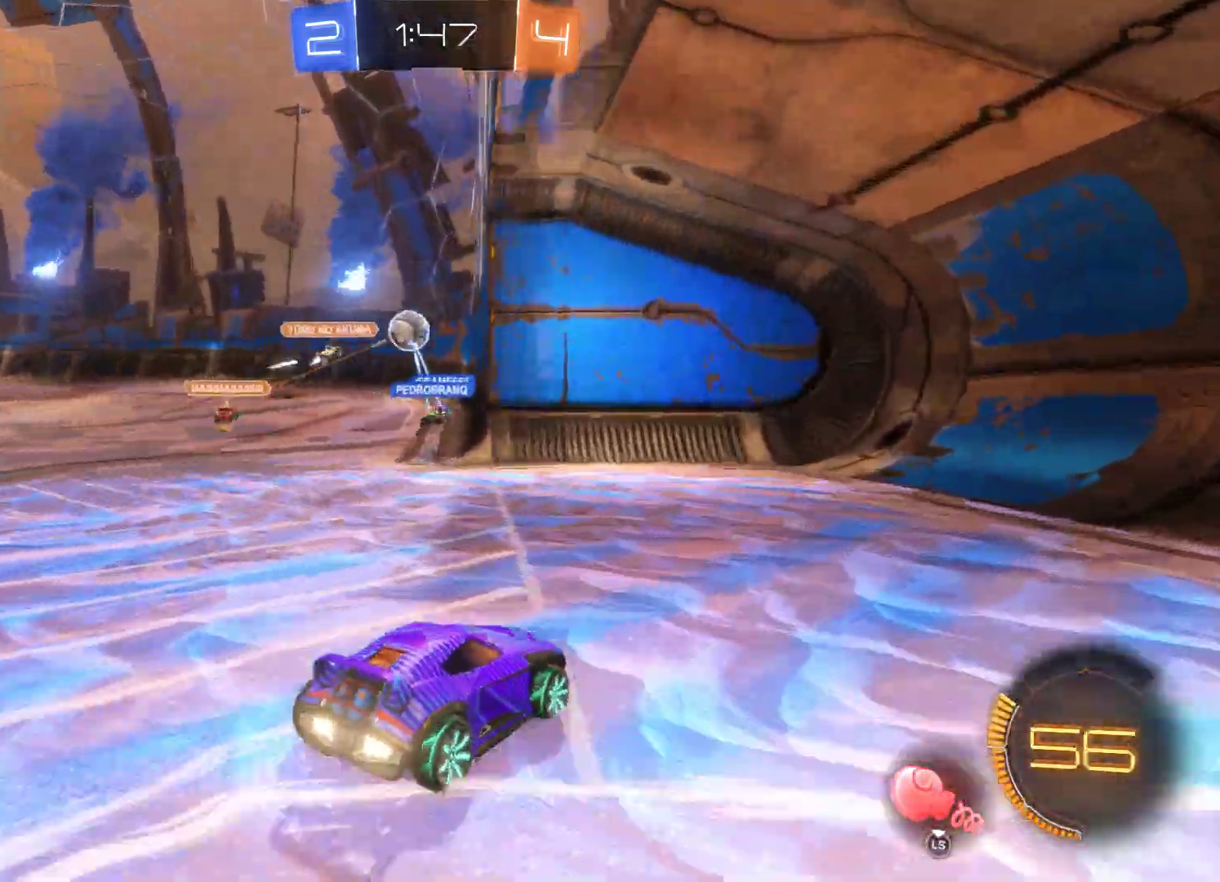
{"buttons": ["R2"], "left_stick": "left", "right_stick": "center", "events": [[33, "left_stick", "left"]]}
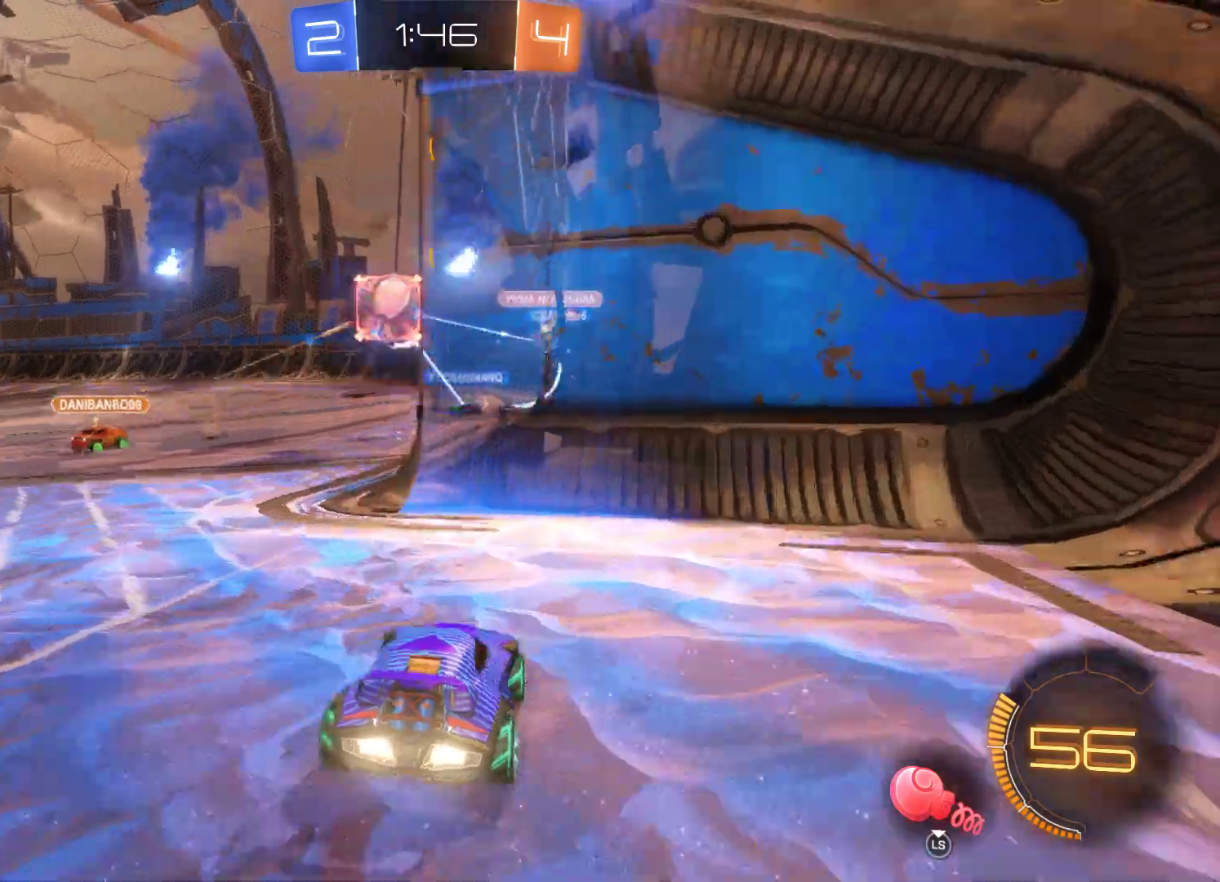
{"buttons": ["R2", "L3"], "left_stick": "center", "right_stick": "center", "events": [[67, "left_stick", "center"], [200, "L3", "down"]]}
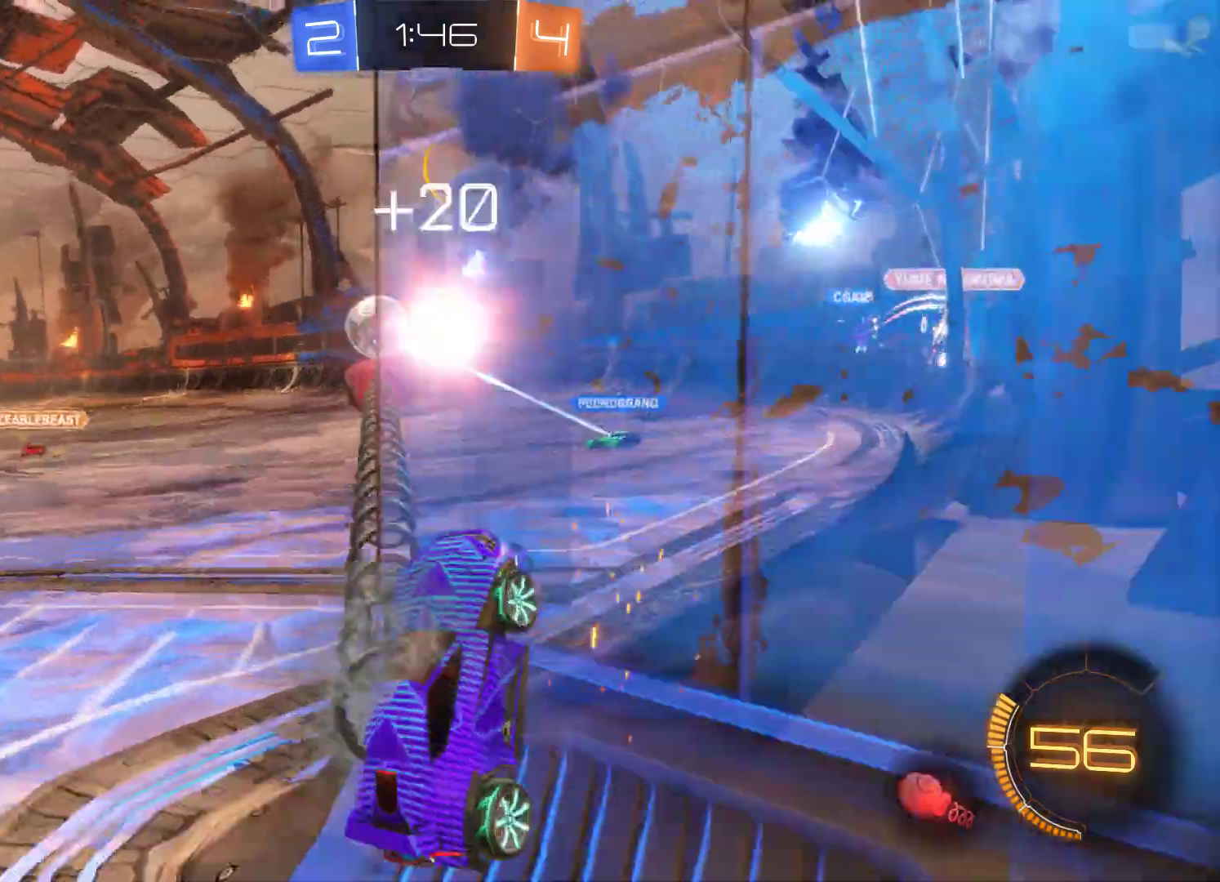
{"buttons": ["R2"], "left_stick": "left", "right_stick": "center", "events": [[67, "left_stick", "left"], [133, "L3", "up"]]}
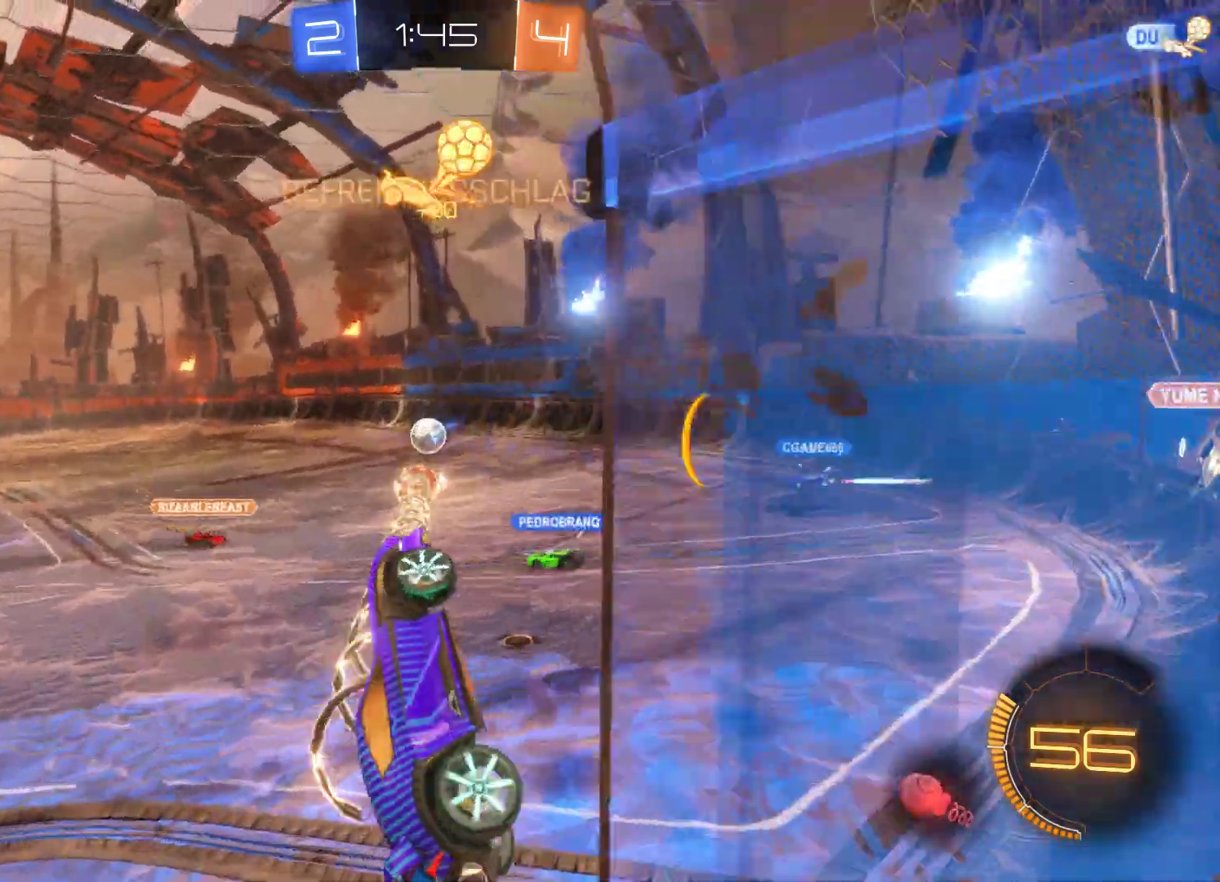
{"buttons": ["R2"], "left_stick": "down-right", "right_stick": "right", "events": [[267, "left_stick", "center"], [333, "left_stick", "down-right"], [333, "right_stick", "right"]]}
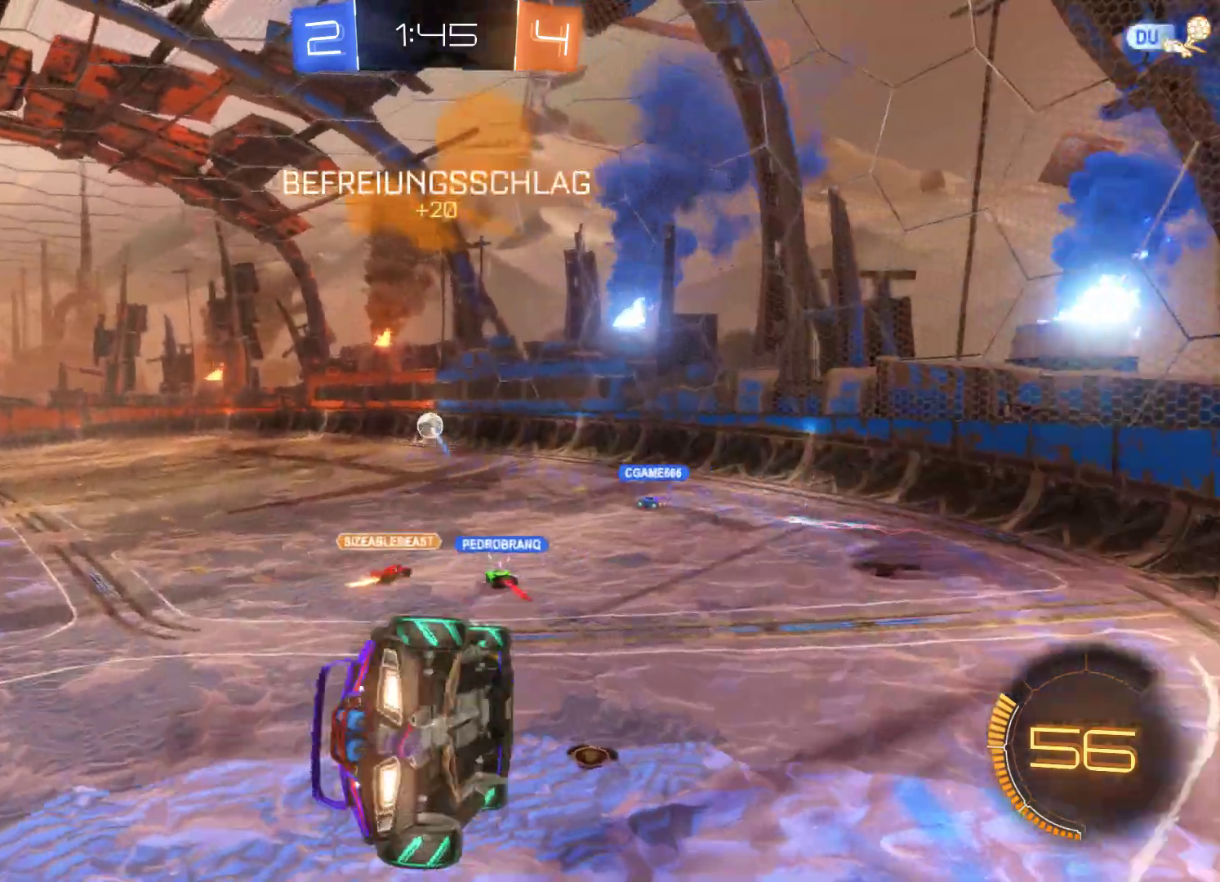
{"buttons": ["R2"], "left_stick": "center", "right_stick": "center", "events": [[167, "left_stick", "center"], [167, "right_stick", "center"]]}
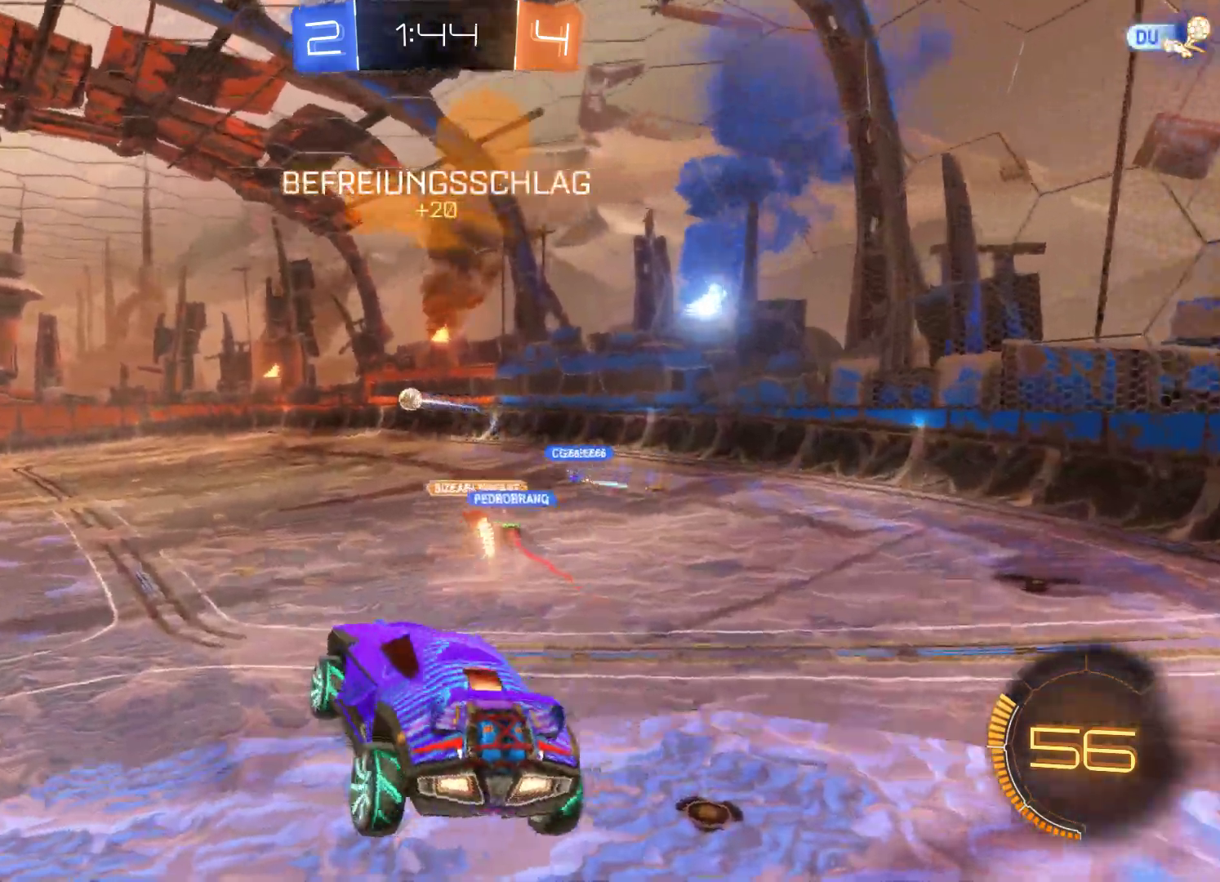
{"buttons": ["R2"], "left_stick": "center", "right_stick": "center", "events": []}
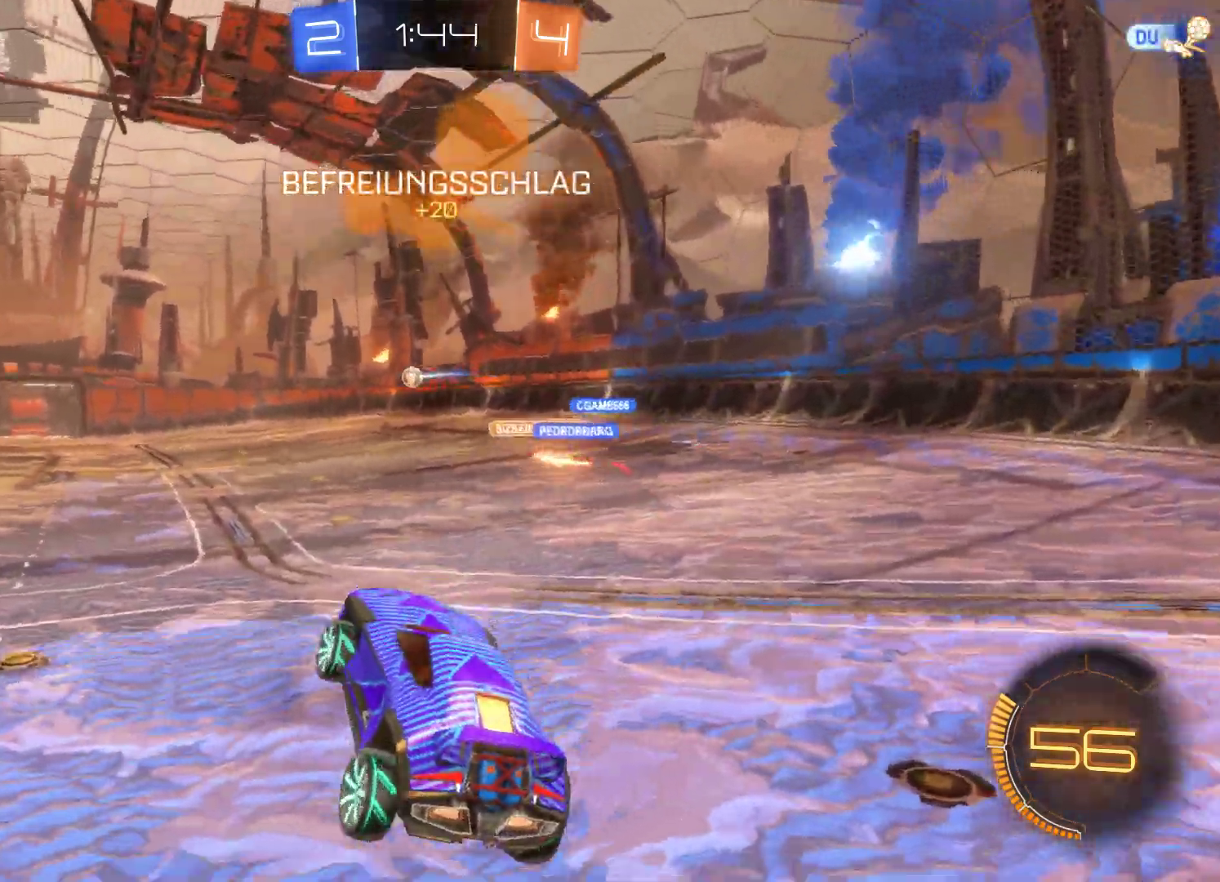
{"buttons": ["R2"], "left_stick": "left", "right_stick": "center", "events": [[67, "left_stick", "left"]]}
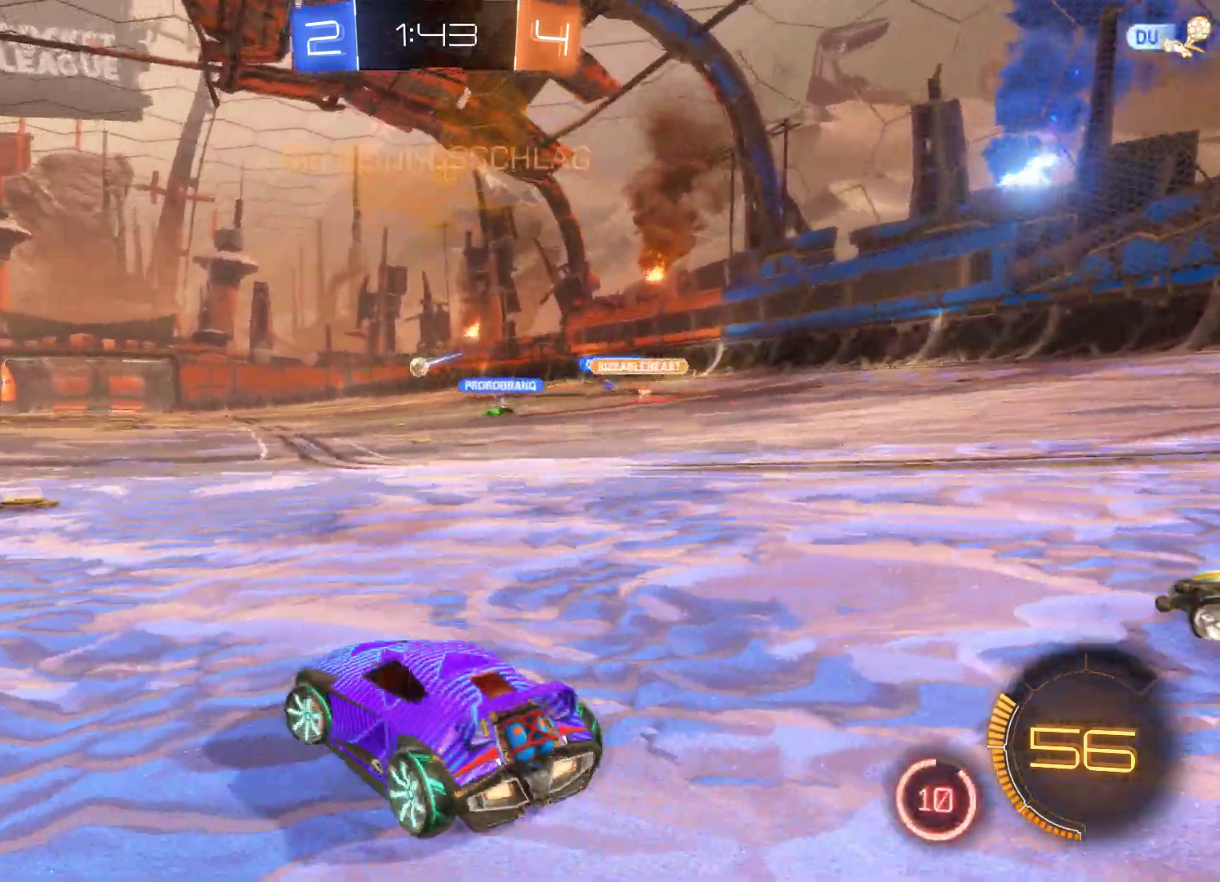
{"buttons": ["R2"], "left_stick": "center", "right_stick": "center", "events": [[133, "left_stick", "center"]]}
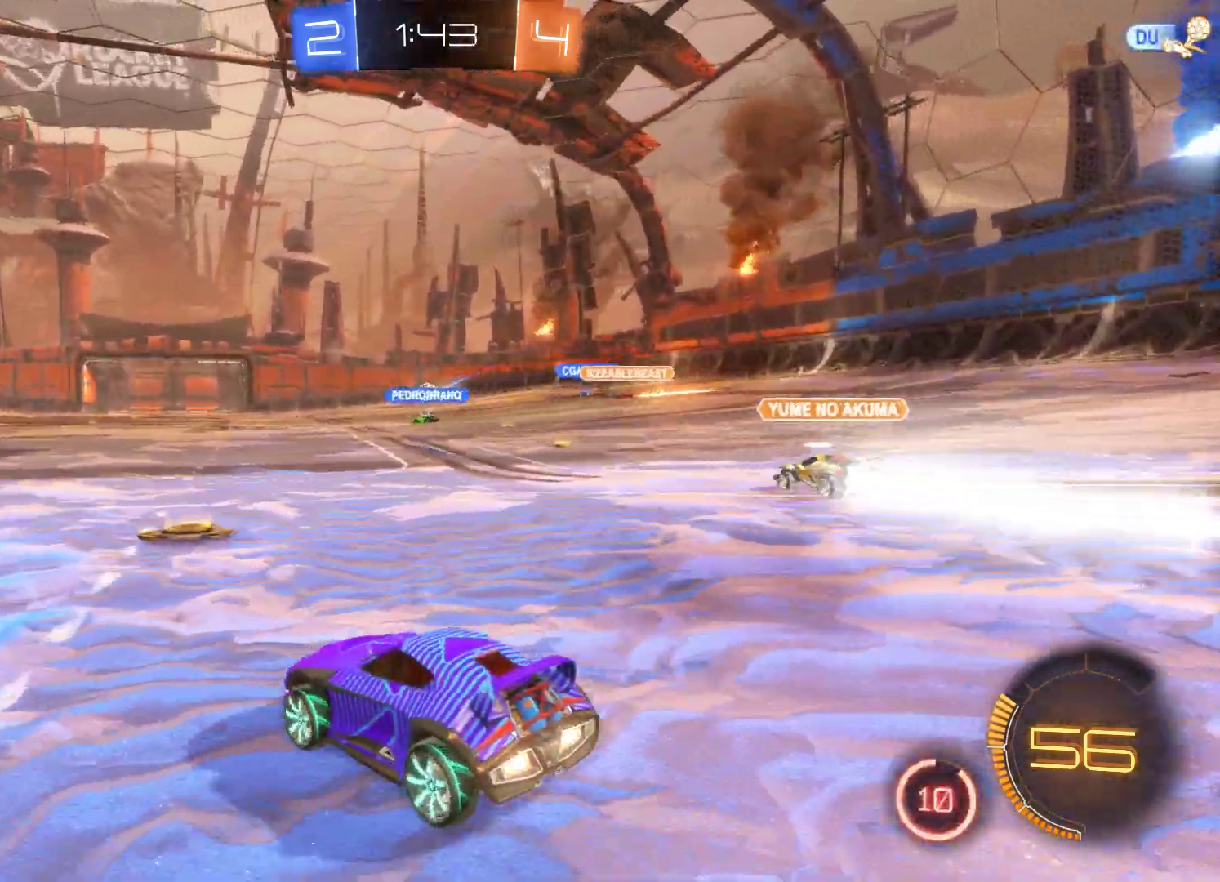
{"buttons": ["R2"], "left_stick": "center", "right_stick": "center", "events": [[67, "left_stick", "right"], [367, "left_stick", "center"]]}
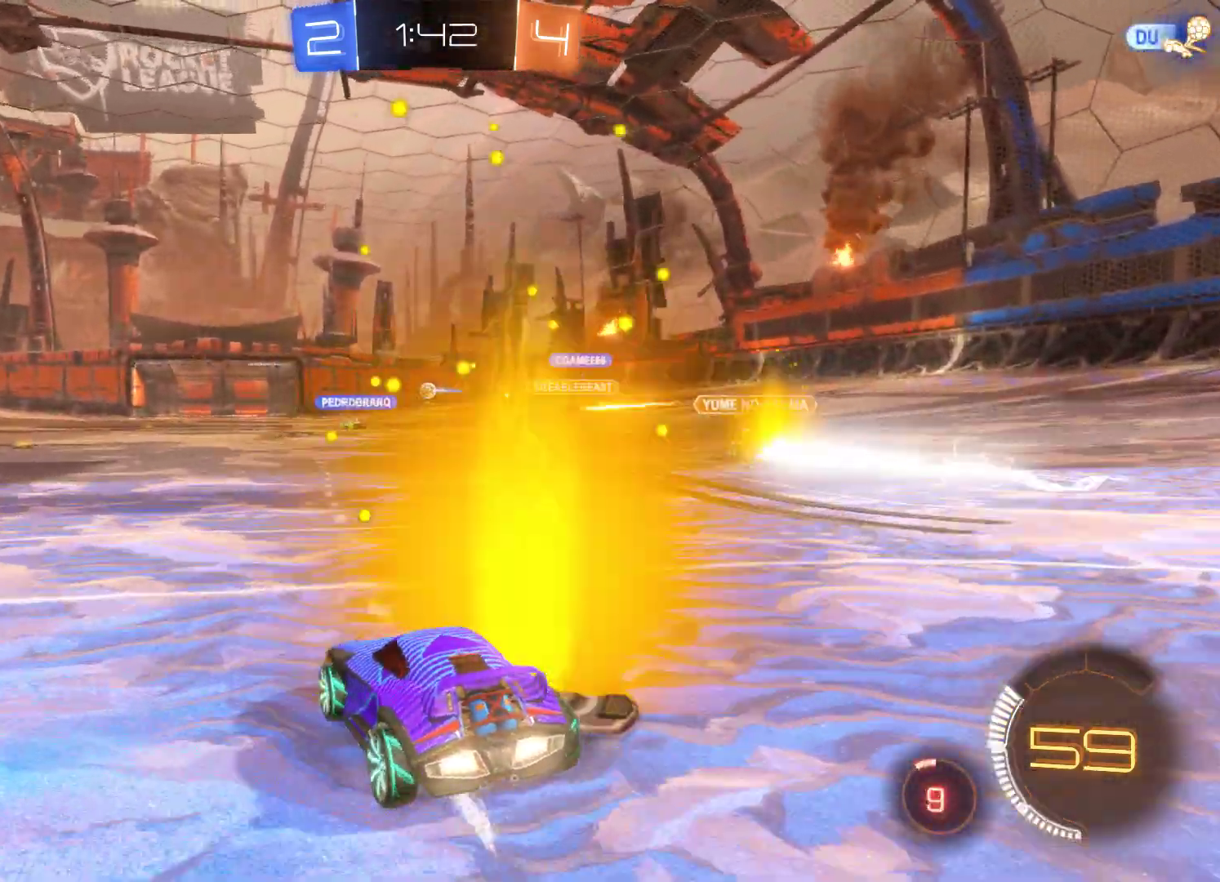
{"buttons": ["R2"], "left_stick": "center", "right_stick": "center", "events": [[33, "left_stick", "right"], [233, "left_stick", "center"]]}
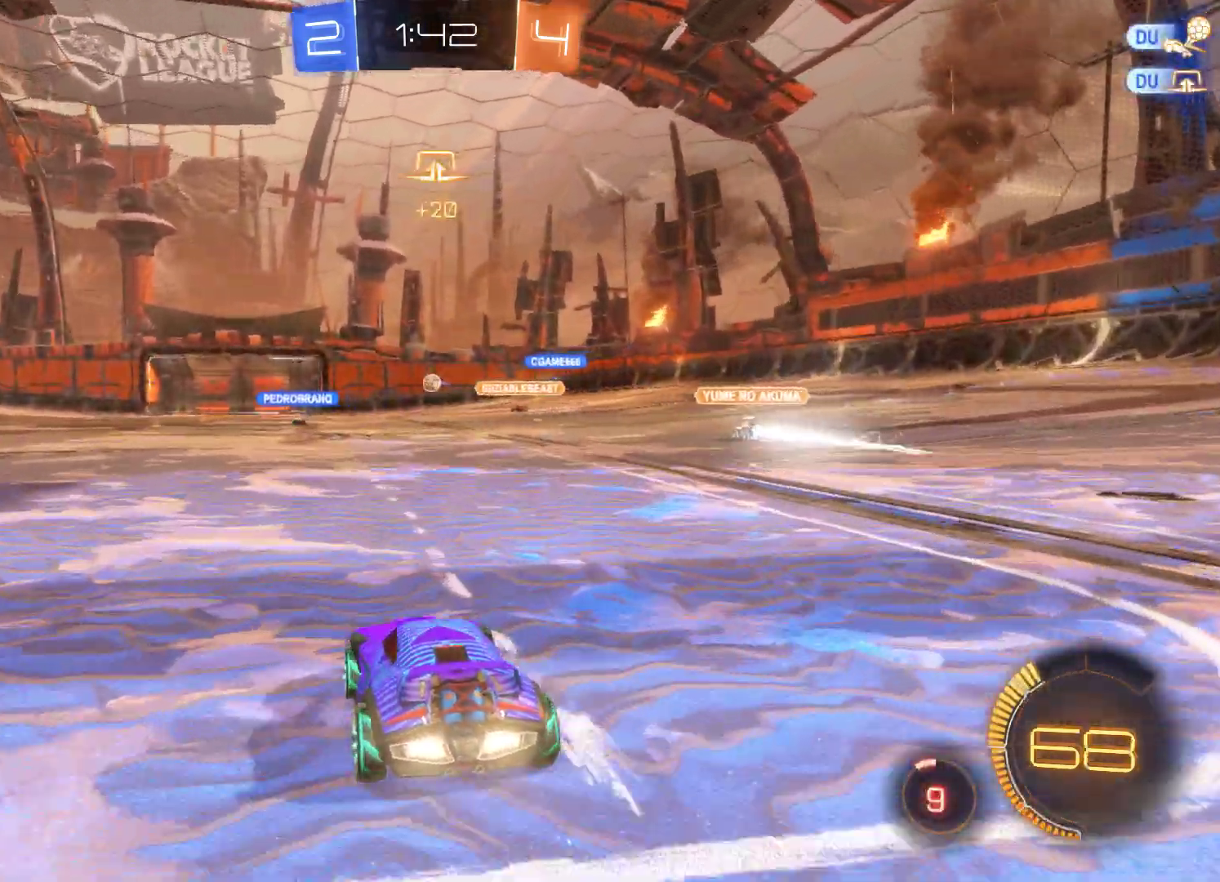
{"buttons": ["R2"], "left_stick": "center", "right_stick": "center", "events": []}
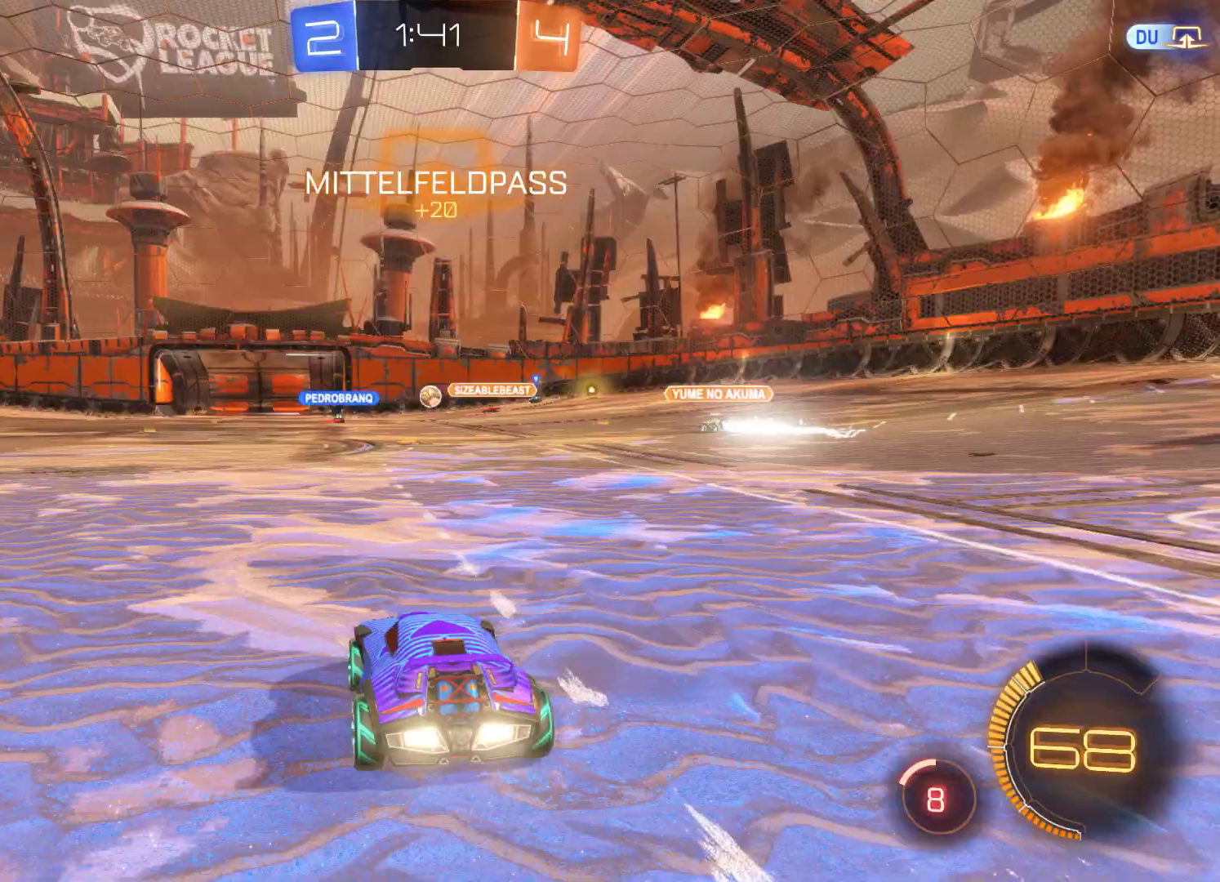
{"buttons": ["R2"], "left_stick": "left", "right_stick": "center", "events": [[367, "left_stick", "left"]]}
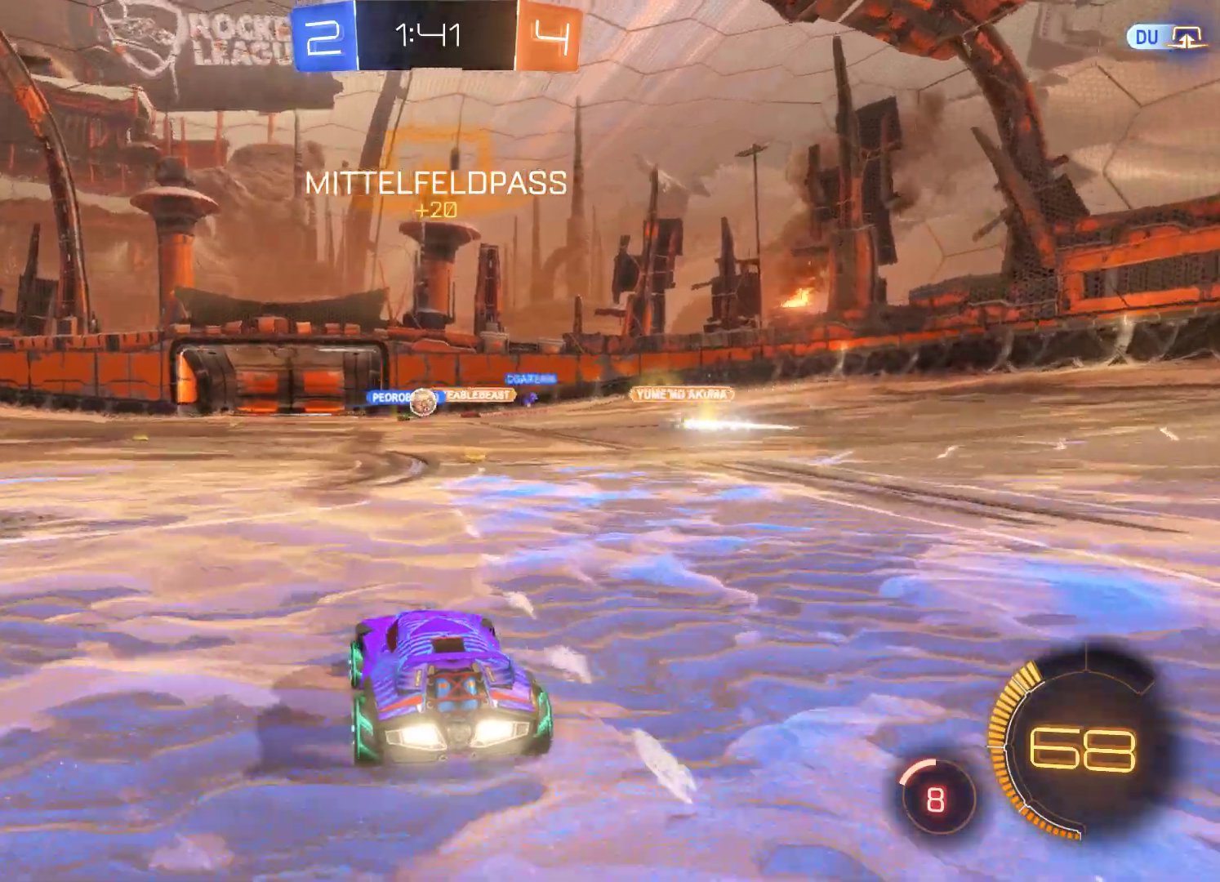
{"buttons": ["R2"], "left_stick": "left", "right_stick": "center", "events": []}
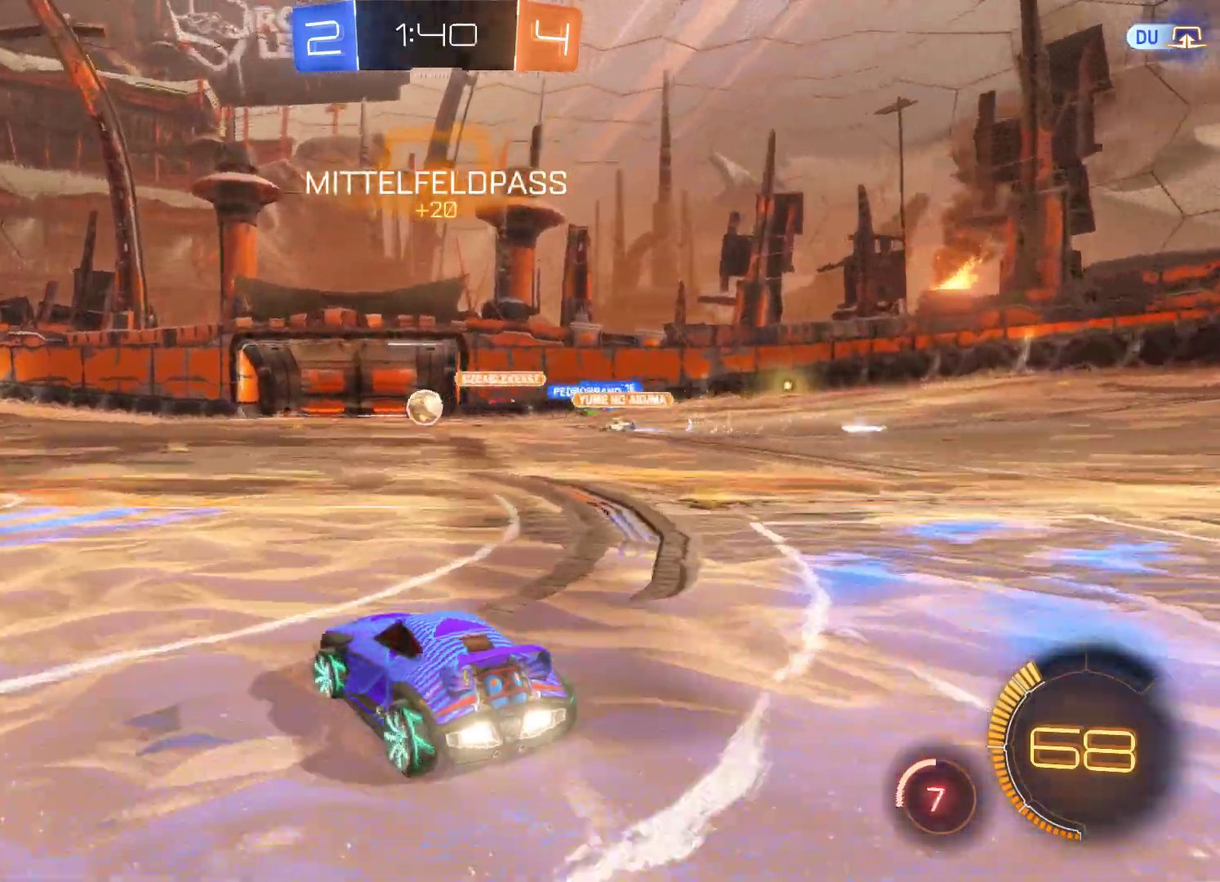
{"buttons": ["L2", "R2"], "left_stick": "center", "right_stick": "center", "events": [[67, "left_stick", "up-left"], [100, "L2", "down"], [167, "left_stick", "center"]]}
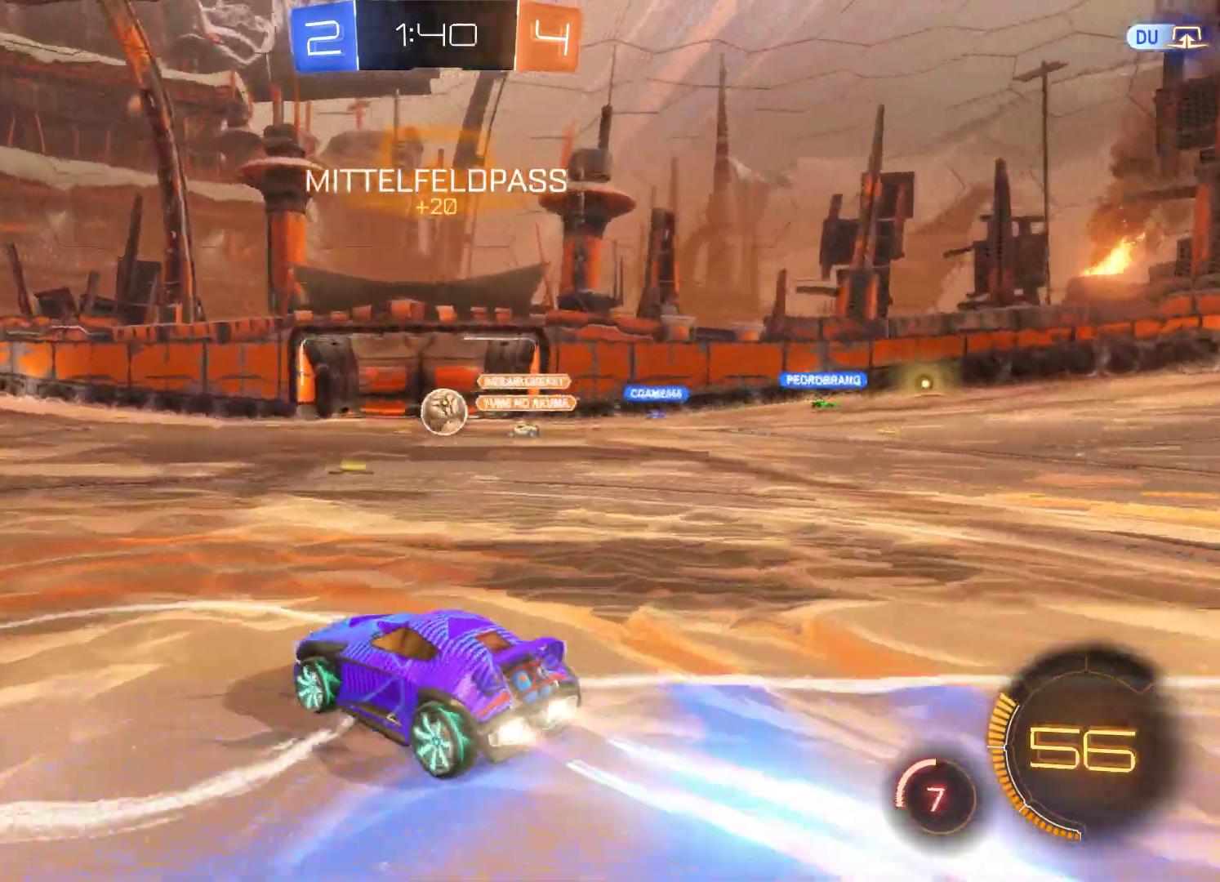
{"buttons": ["L2", "R2"], "left_stick": "right", "right_stick": "center", "events": [[300, "left_stick", "right"]]}
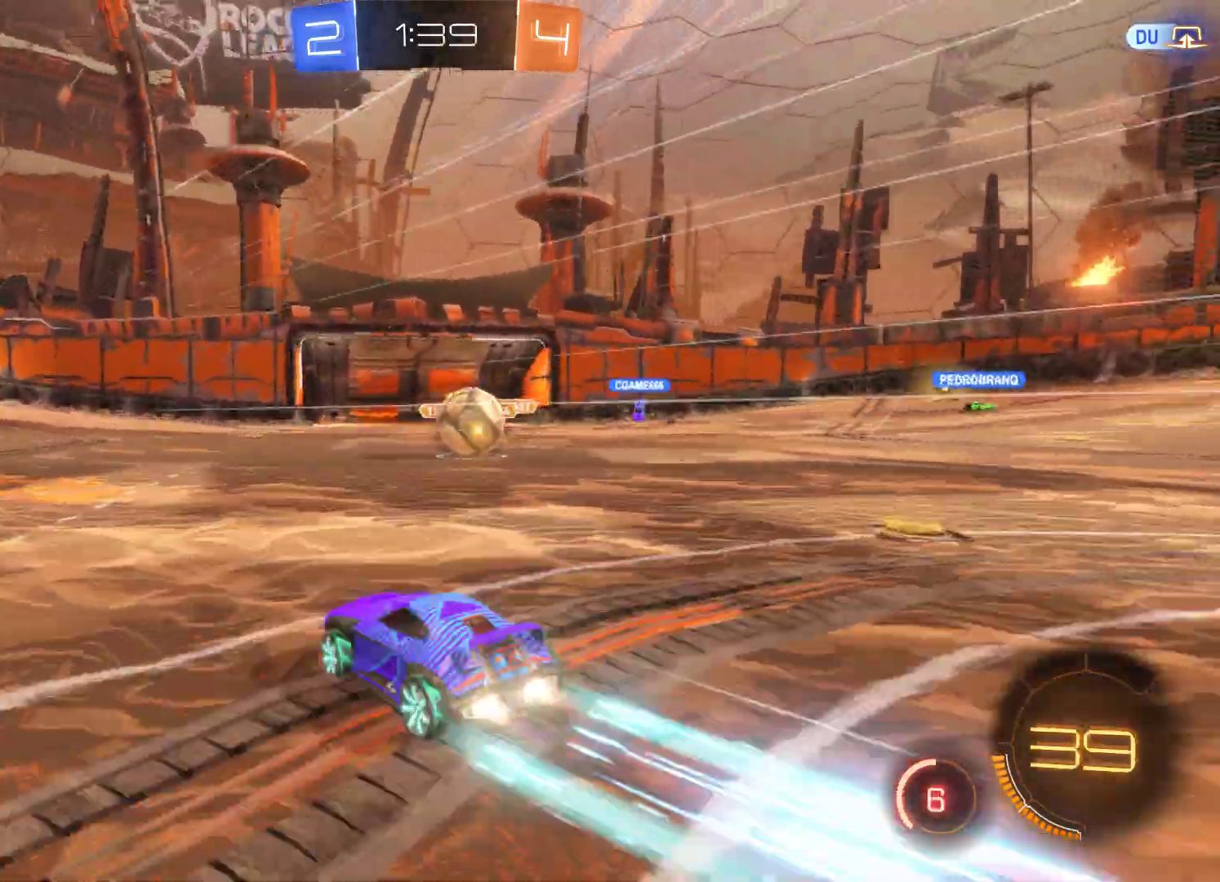
{"buttons": ["R2"], "left_stick": "right", "right_stick": "center", "events": [[33, "L2", "up"], [367, "A", "down"], [500, "A", "up"]]}
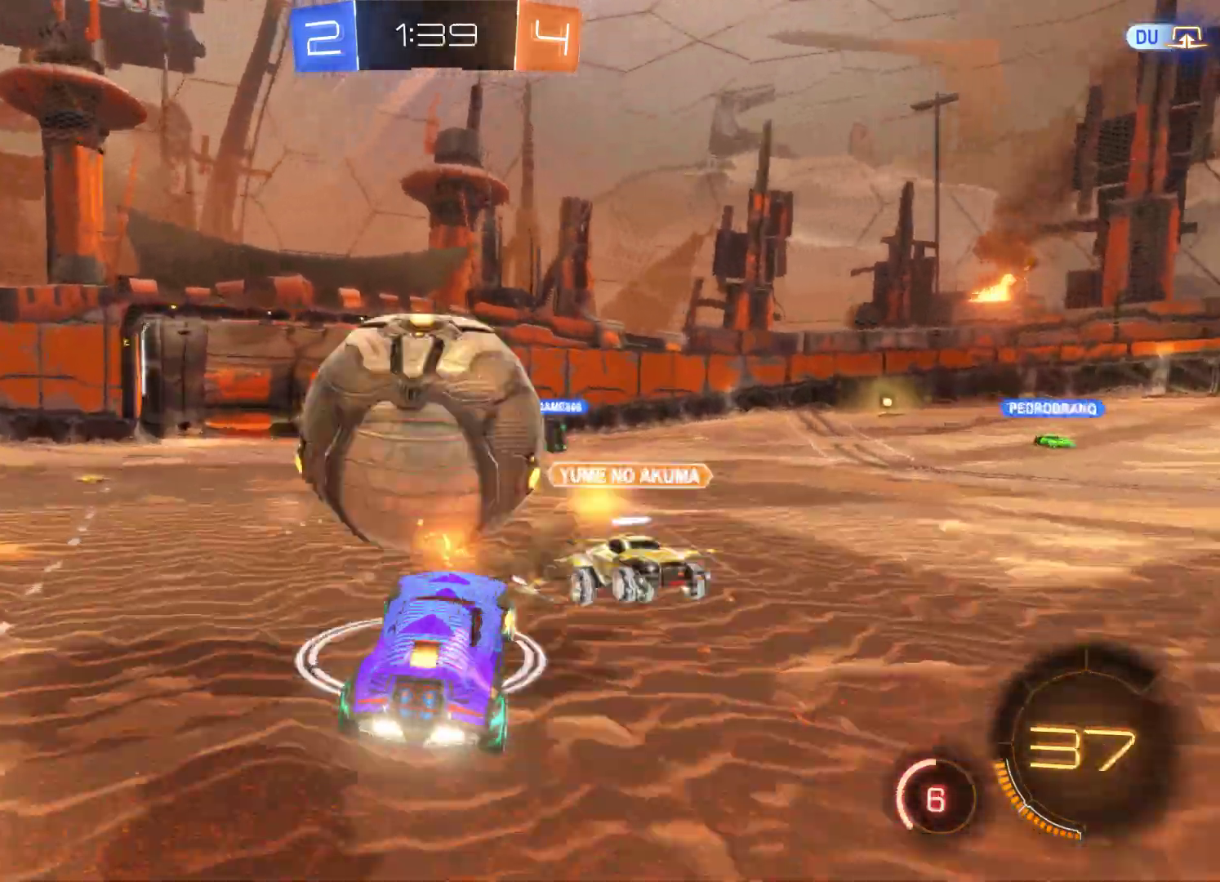
{"buttons": ["R2"], "left_stick": "up-right", "right_stick": "center", "events": [[33, "left_stick", "up-right"], [67, "A", "down"], [133, "left_stick", "up"], [267, "A", "up"], [400, "left_stick", "up-right"]]}
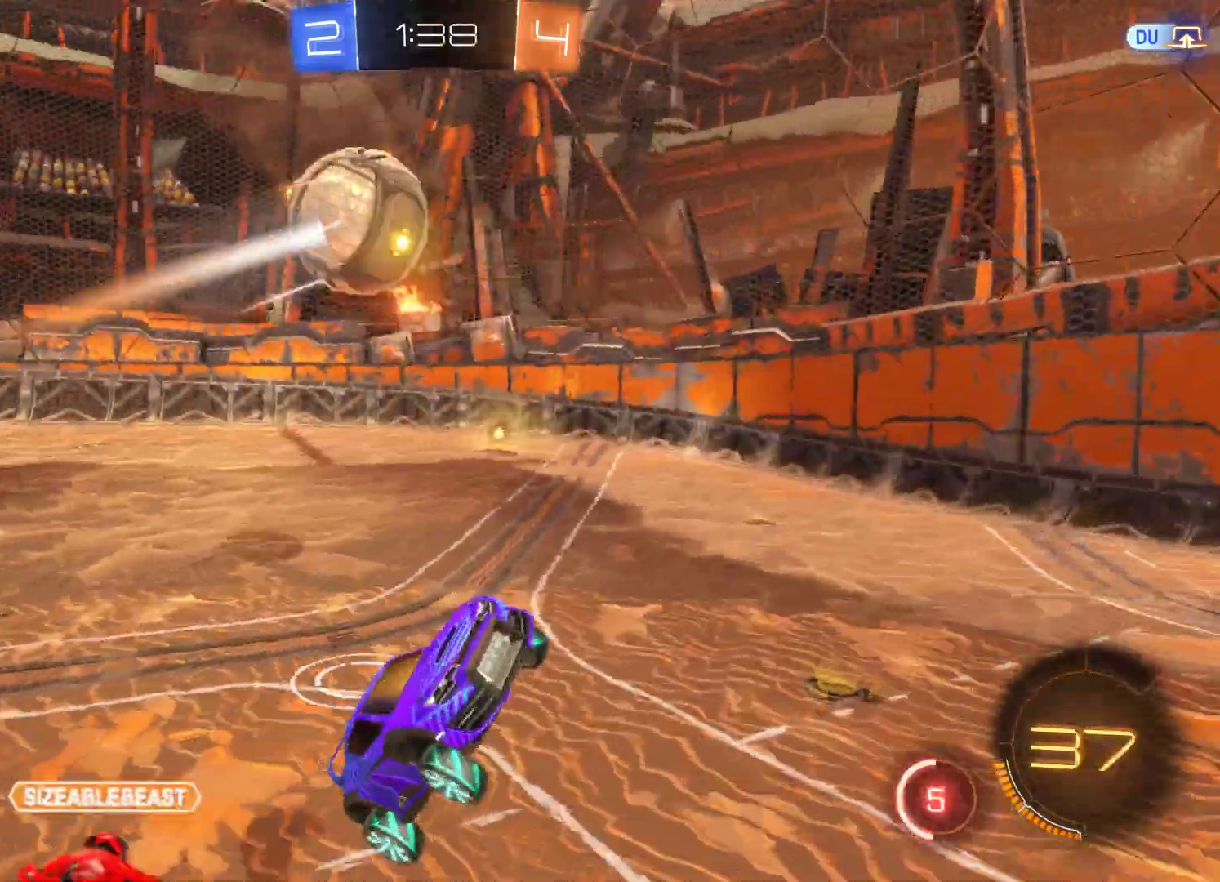
{"buttons": ["R2"], "left_stick": "right", "right_stick": "left", "events": [[167, "left_stick", "right"], [300, "right_stick", "left"]]}
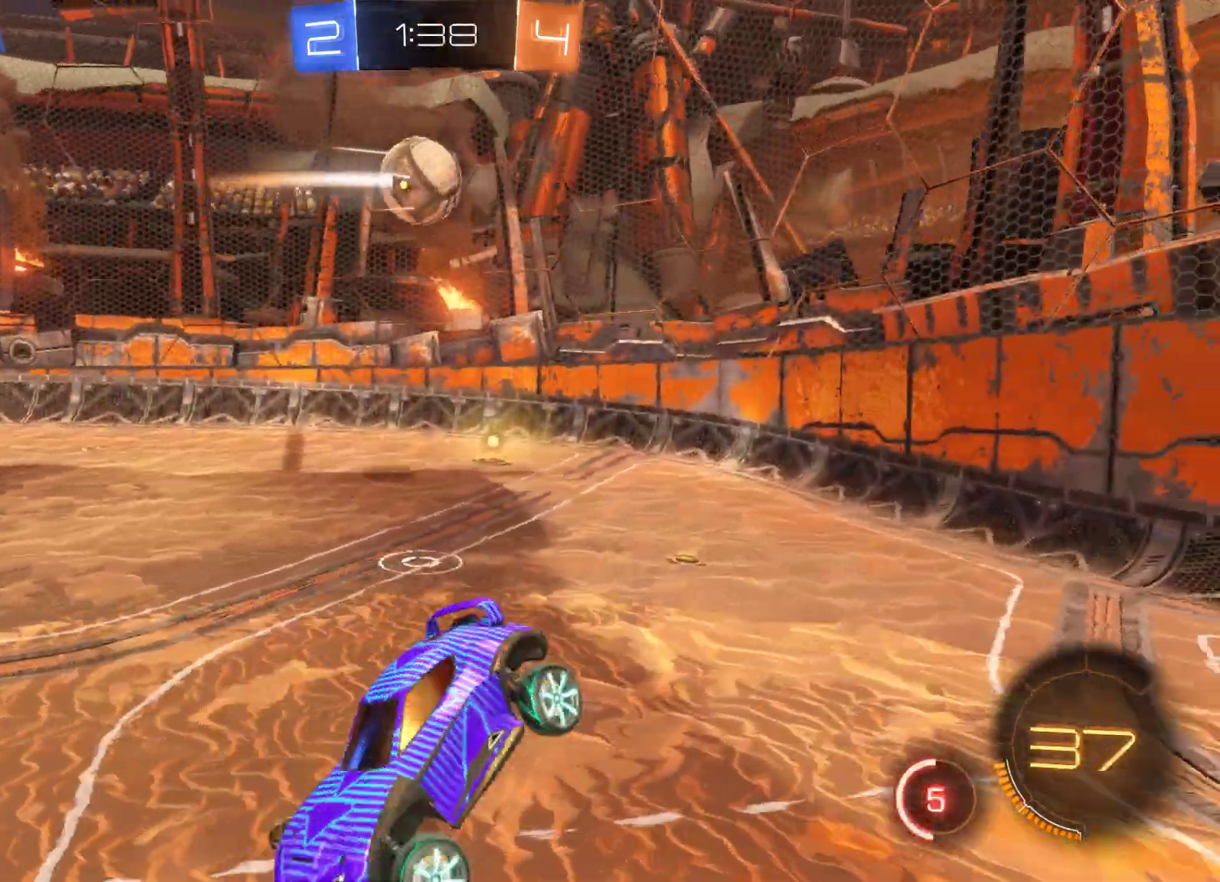
{"buttons": ["R2"], "left_stick": "right", "right_stick": "left", "events": []}
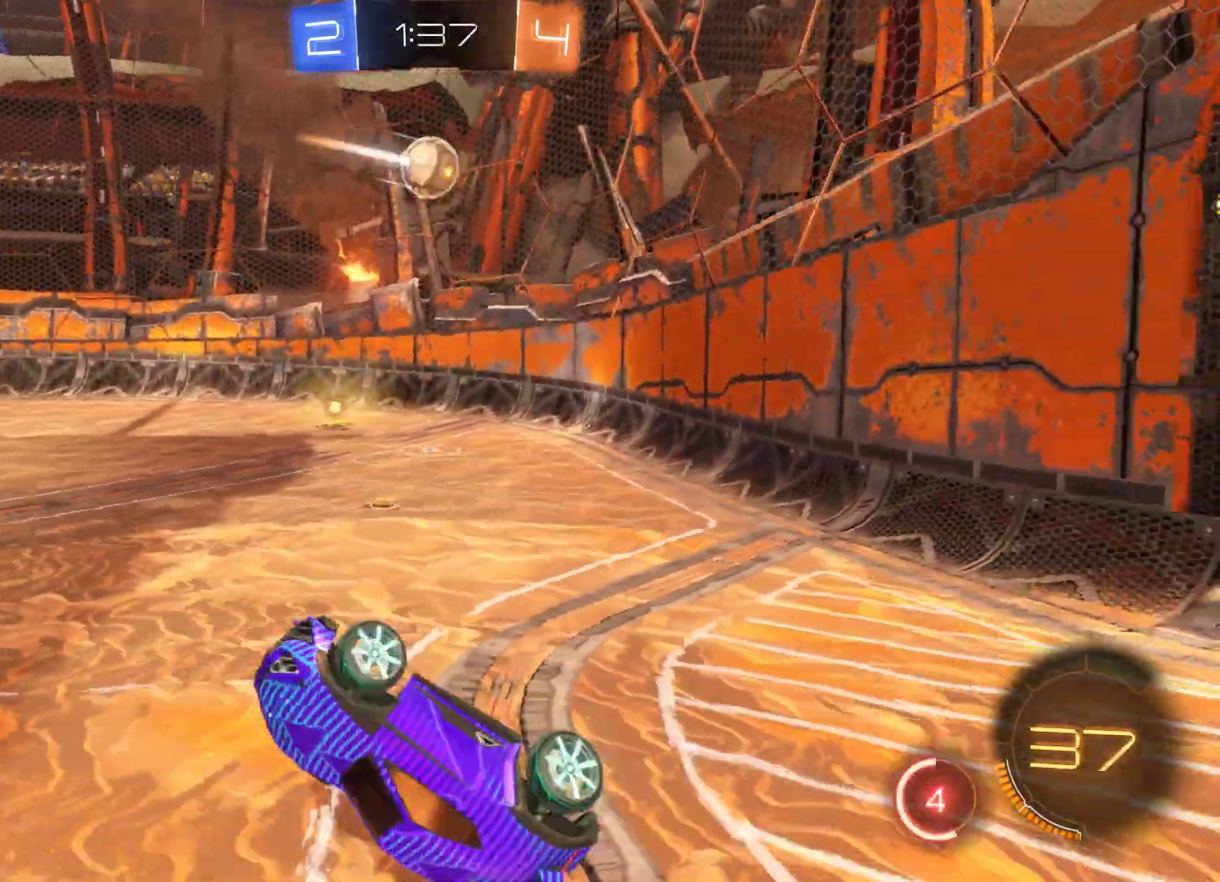
{"buttons": ["R2"], "left_stick": "right", "right_stick": "center", "events": [[300, "right_stick", "center"]]}
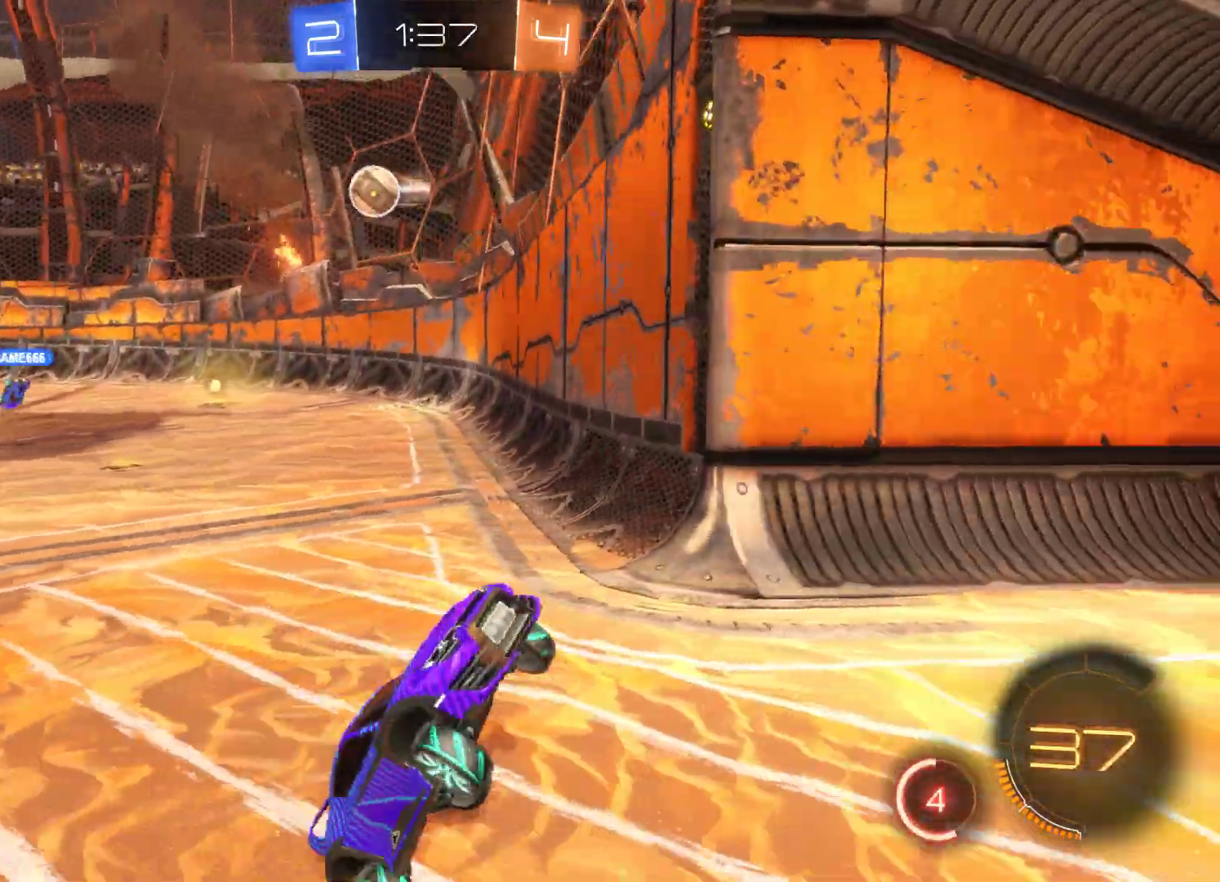
{"buttons": ["R2"], "left_stick": "right", "right_stick": "center", "events": []}
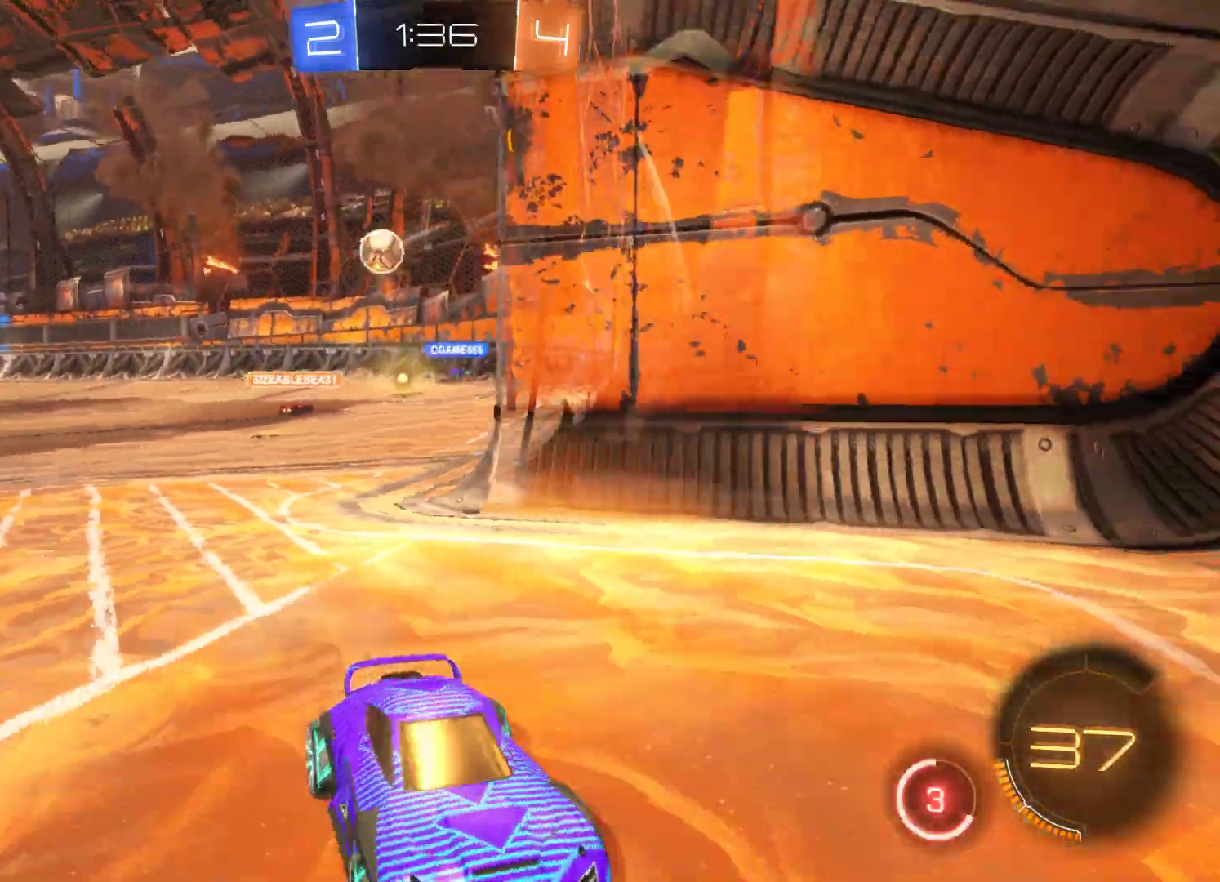
{"buttons": ["R2"], "left_stick": "right", "right_stick": "center", "events": []}
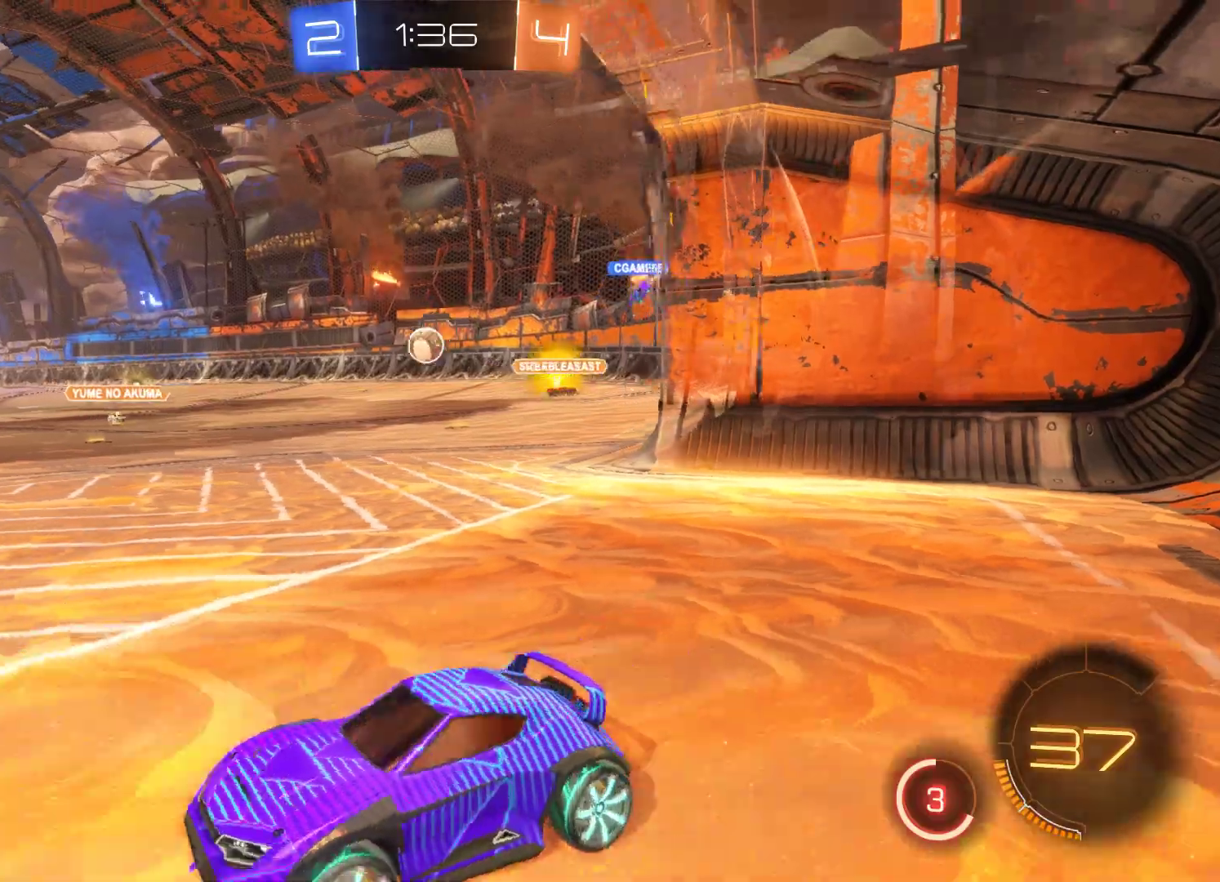
{"buttons": ["R2"], "left_stick": "right", "right_stick": "center", "events": []}
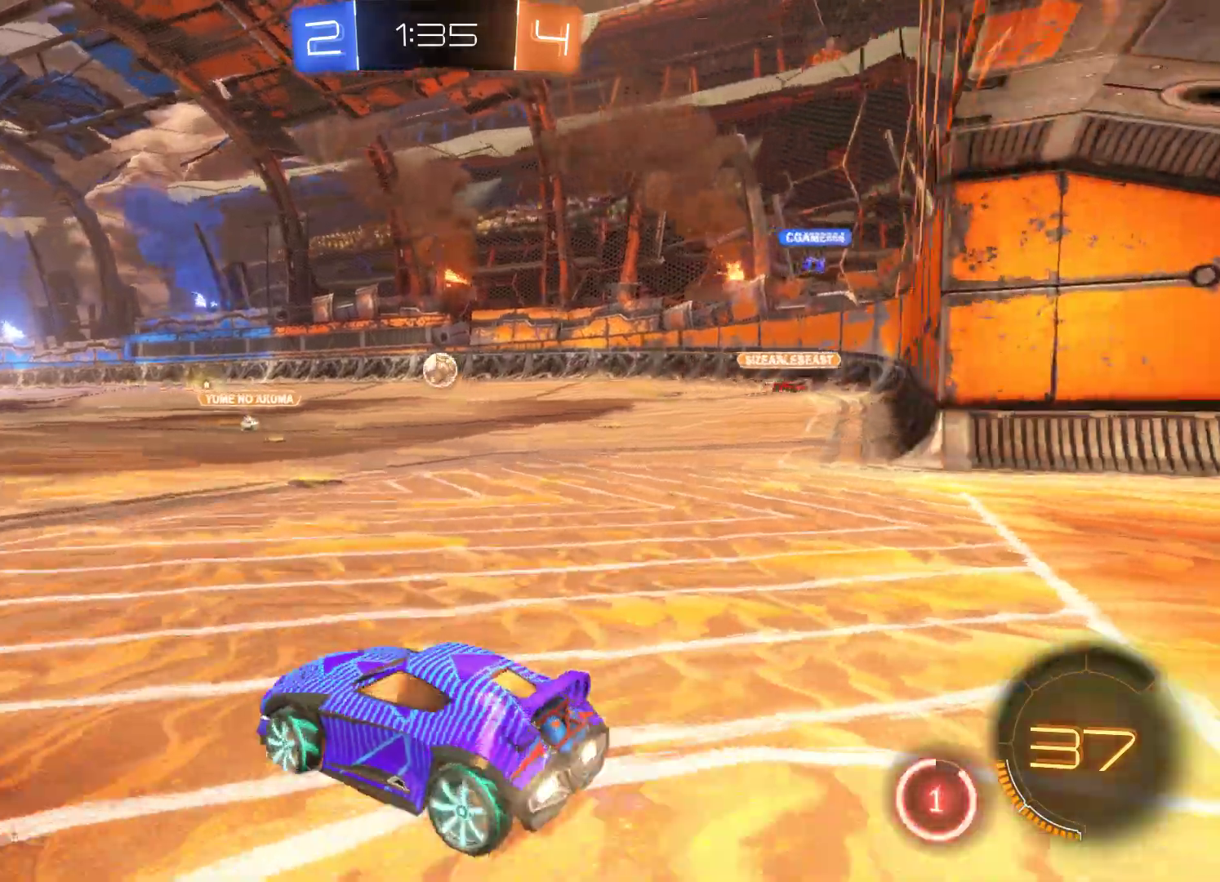
{"buttons": ["R2"], "left_stick": "center", "right_stick": "center", "events": [[67, "left_stick", "up"], [100, "A", "down"], [200, "A", "up"], [267, "A", "down"], [400, "A", "up"], [500, "left_stick", "center"]]}
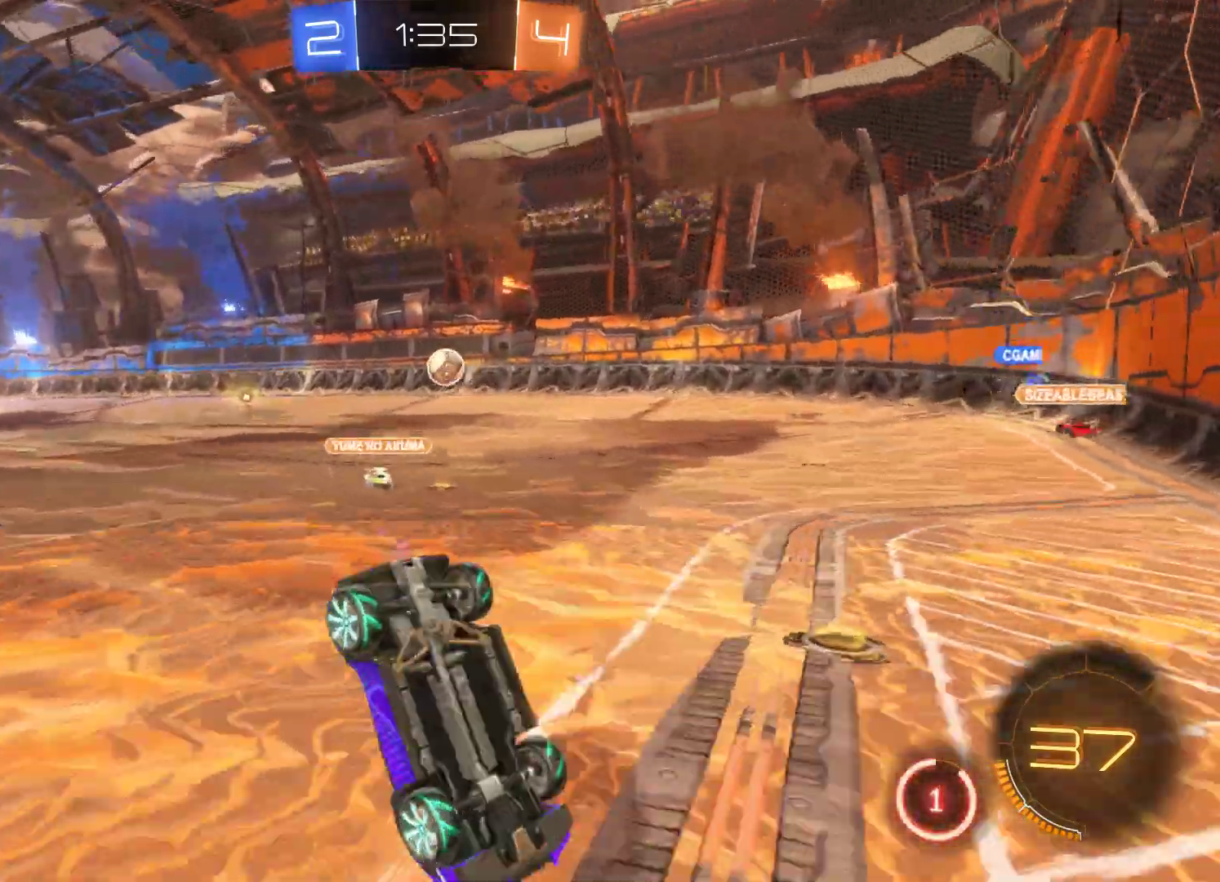
{"buttons": ["R2"], "left_stick": "center", "right_stick": "center", "events": []}
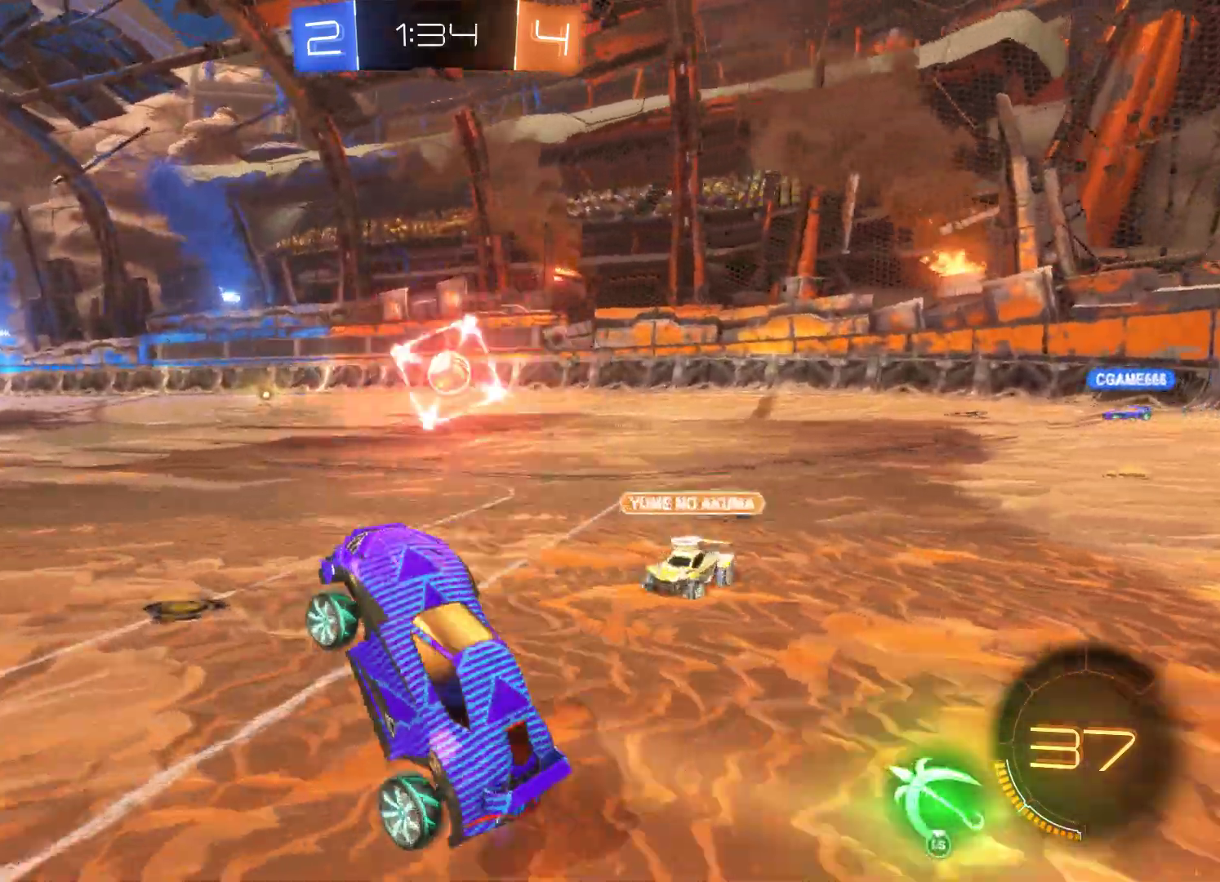
{"buttons": ["L2", "R2"], "left_stick": "center", "right_stick": "center", "events": [[500, "L2", "down"]]}
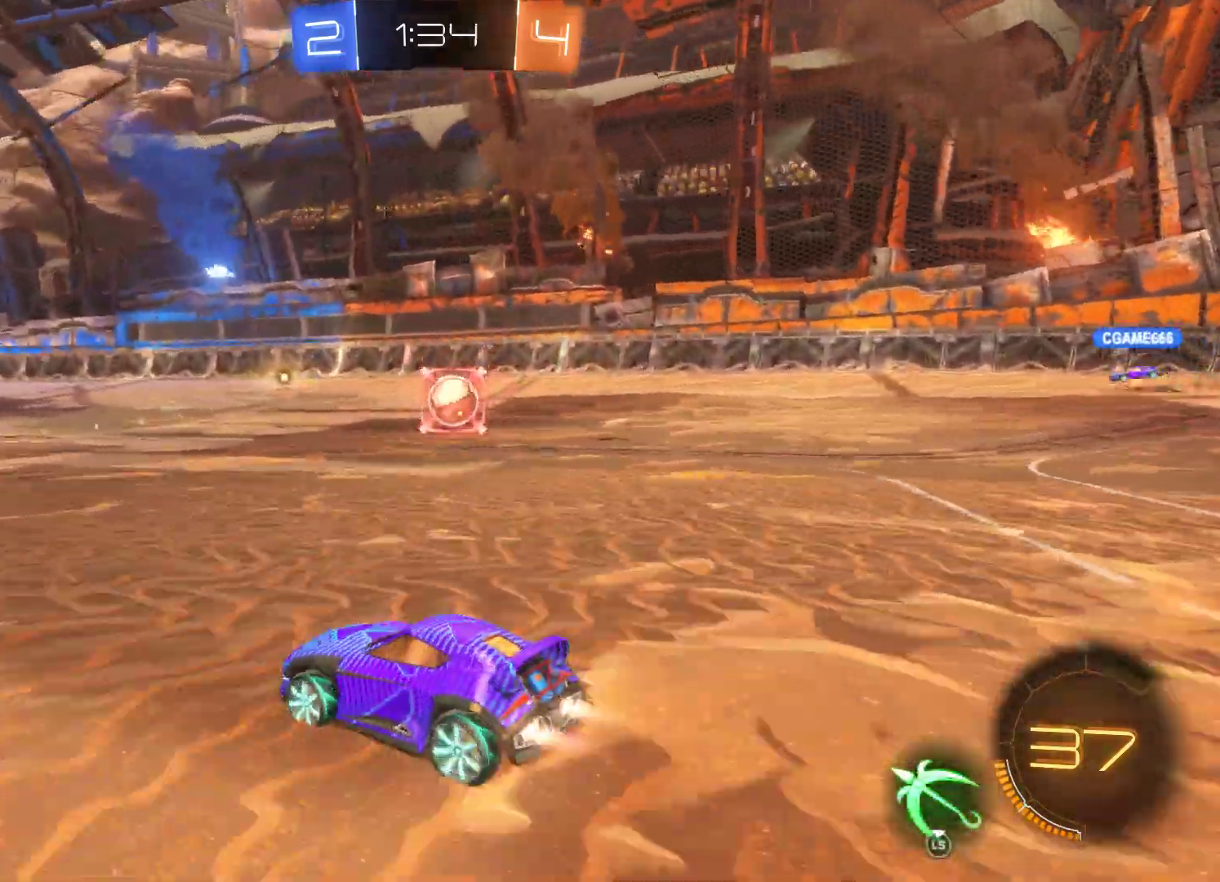
{"buttons": ["L2", "R2"], "left_stick": "left", "right_stick": "center", "events": [[233, "left_stick", "right"], [400, "left_stick", "center"], [500, "left_stick", "left"]]}
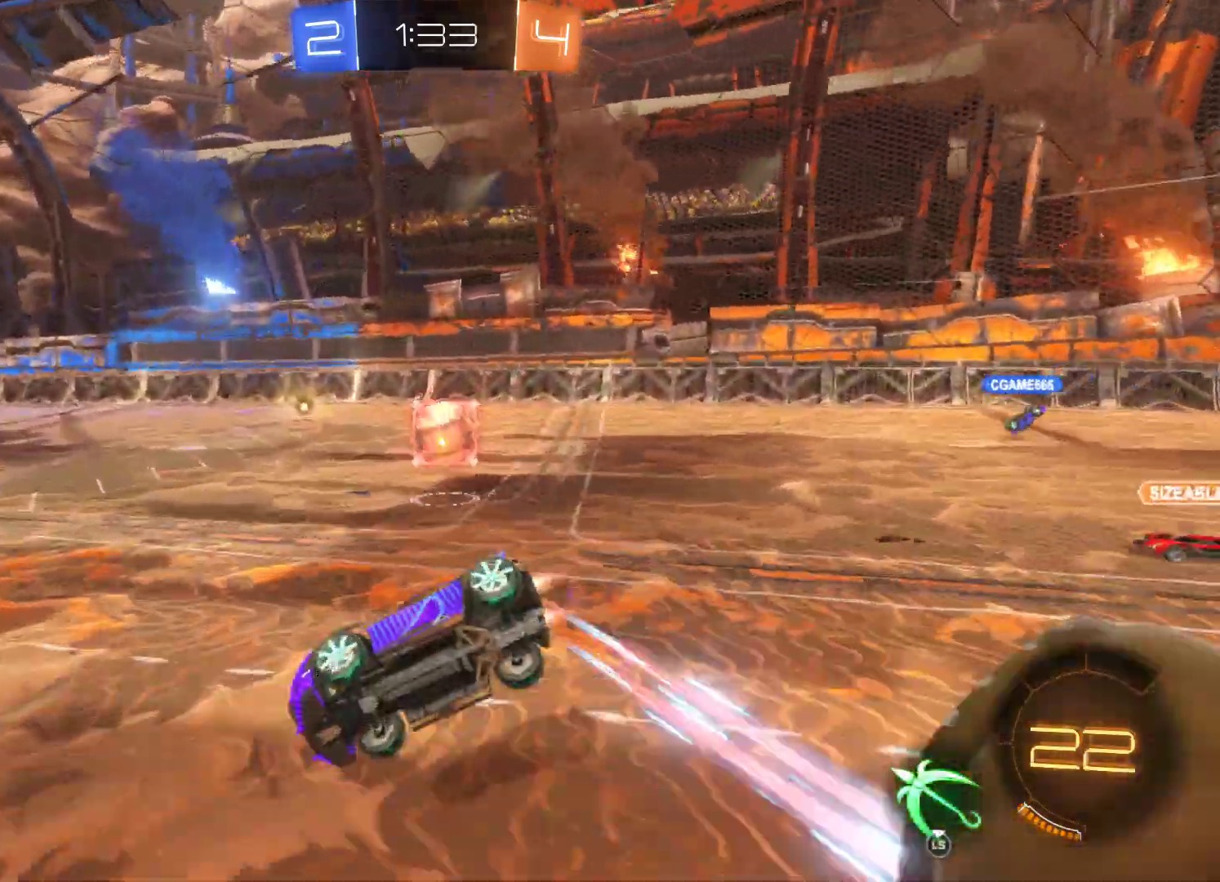
{"buttons": ["R2"], "left_stick": "right", "right_stick": "left", "events": [[200, "L2", "up"], [200, "left_stick", "center"], [333, "left_stick", "right"], [333, "right_stick", "left"]]}